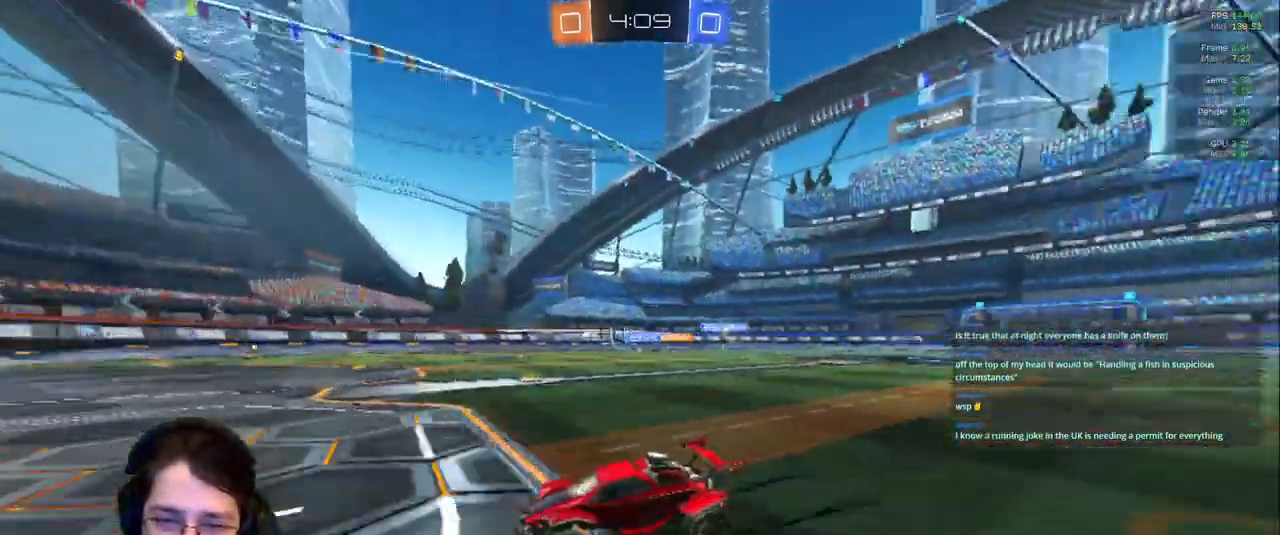
Gameplay with a controller (PlayStation layout); each line is a JSON object with the inputs held at the frame after it (dt_ms = milliseconds from this image to that frame). "events" lists button and stick changes between this image and that frame as [ms after this image, input, new state], when the widget could be followed in between. Not read: L3 R2 R3.
{"dt_ms": 500, "buttons": [], "left_stick": "center", "right_stick": "center"}
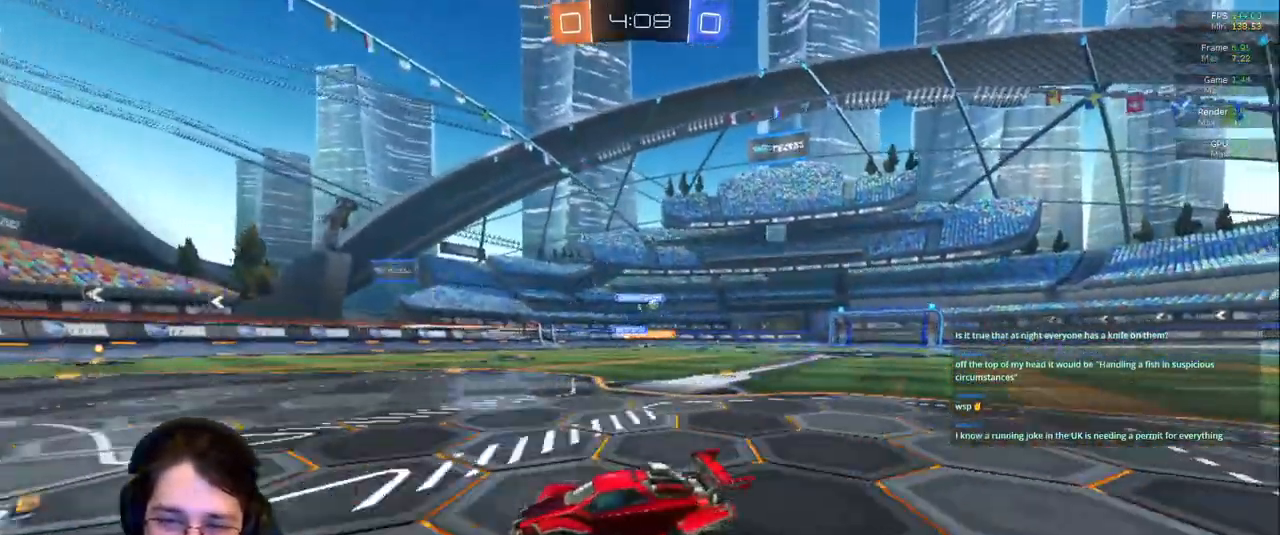
{"dt_ms": 500, "buttons": [], "left_stick": "right", "right_stick": "center"}
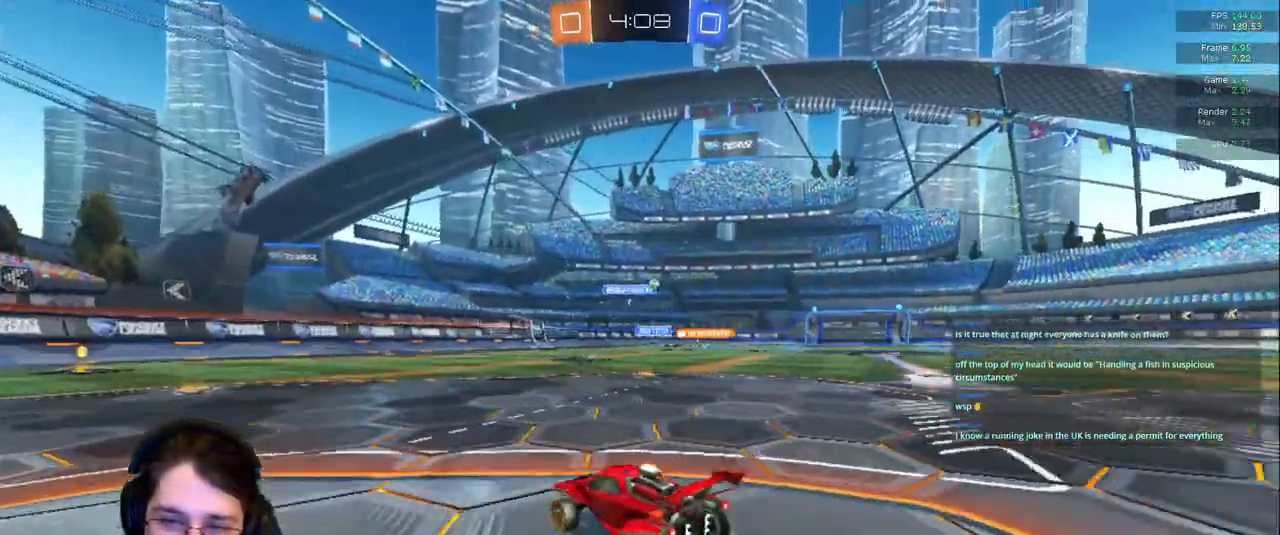
{"dt_ms": 500, "buttons": [], "left_stick": "right", "right_stick": "center", "events": []}
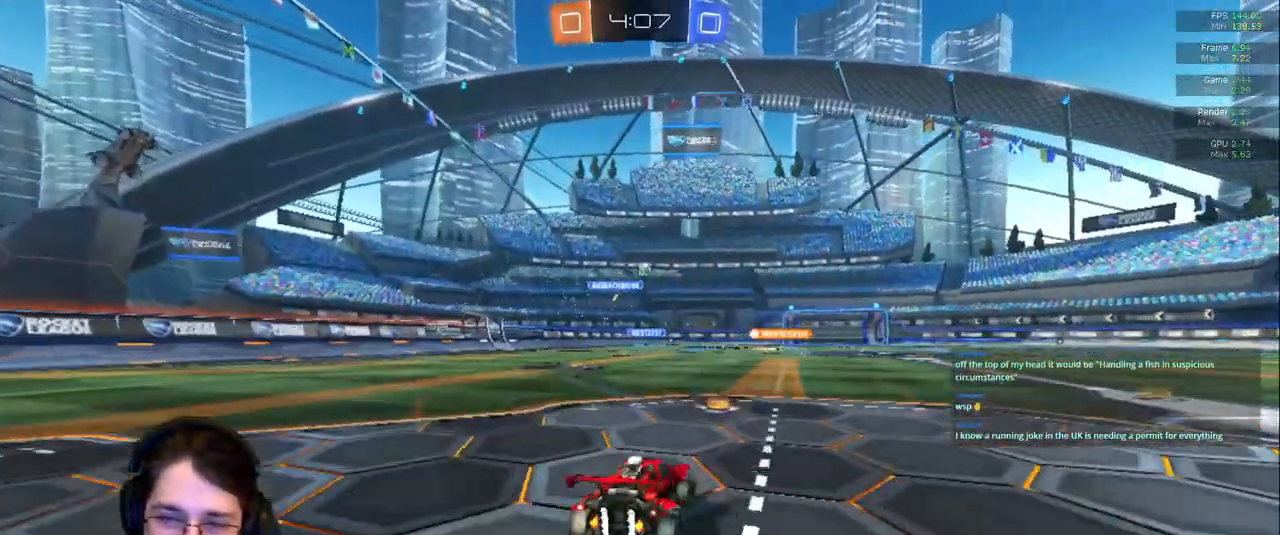
{"dt_ms": 500, "buttons": [], "left_stick": "left", "right_stick": "center", "events": [[67, "left_stick", "left"]]}
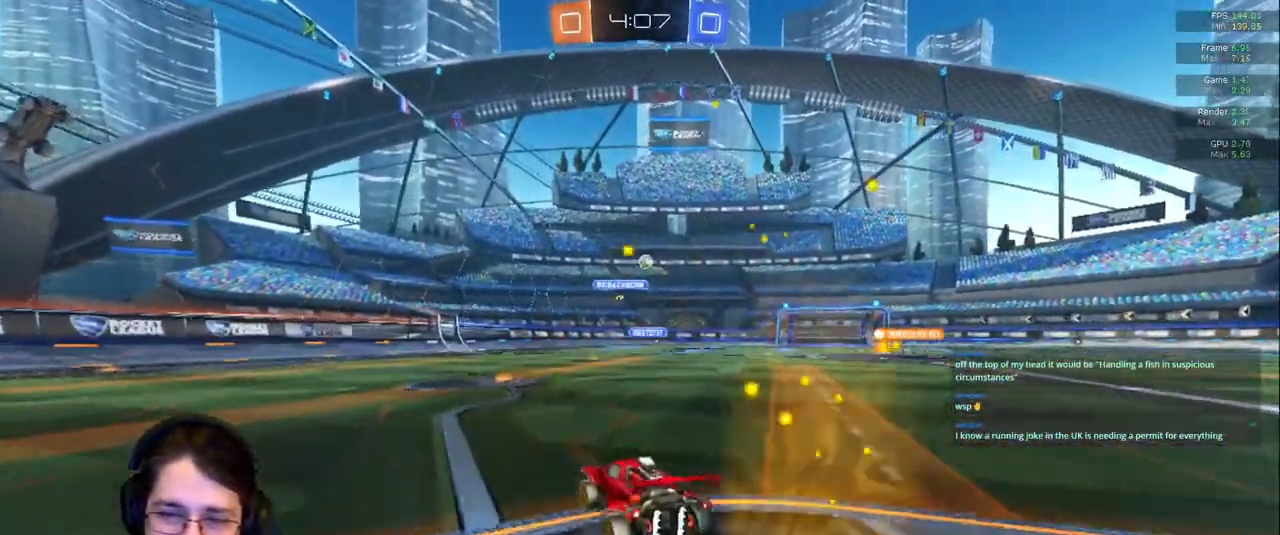
{"dt_ms": 500, "buttons": [], "left_stick": "center", "right_stick": "center", "events": [[50, "left_stick", "center"], [167, "left_stick", "right"], [350, "left_stick", "center"]]}
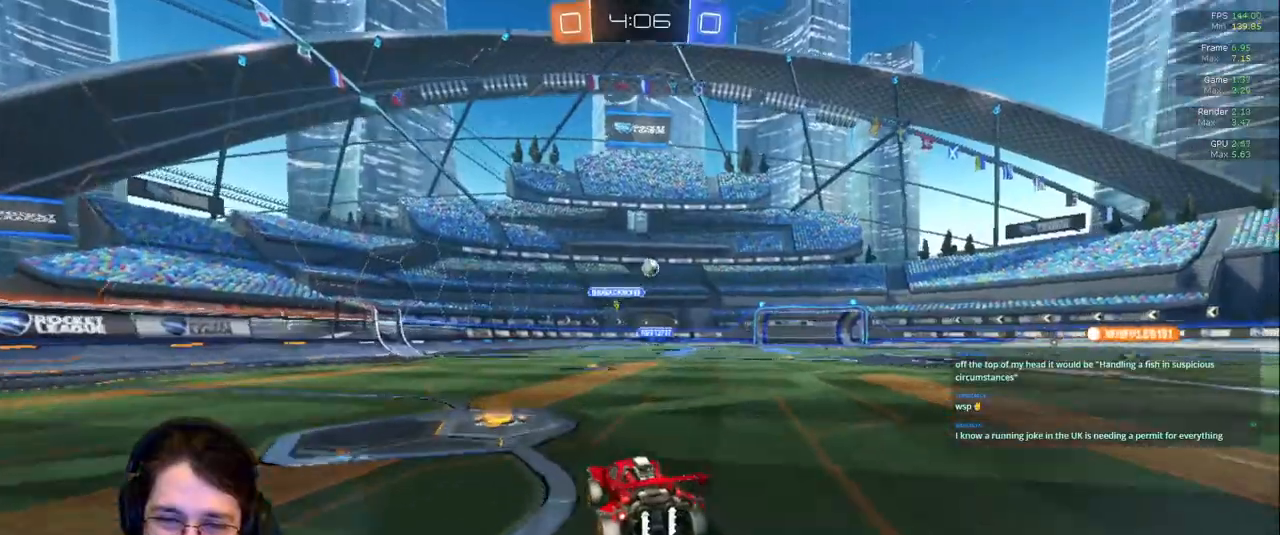
{"dt_ms": 500, "buttons": [], "left_stick": "center", "right_stick": "center", "events": []}
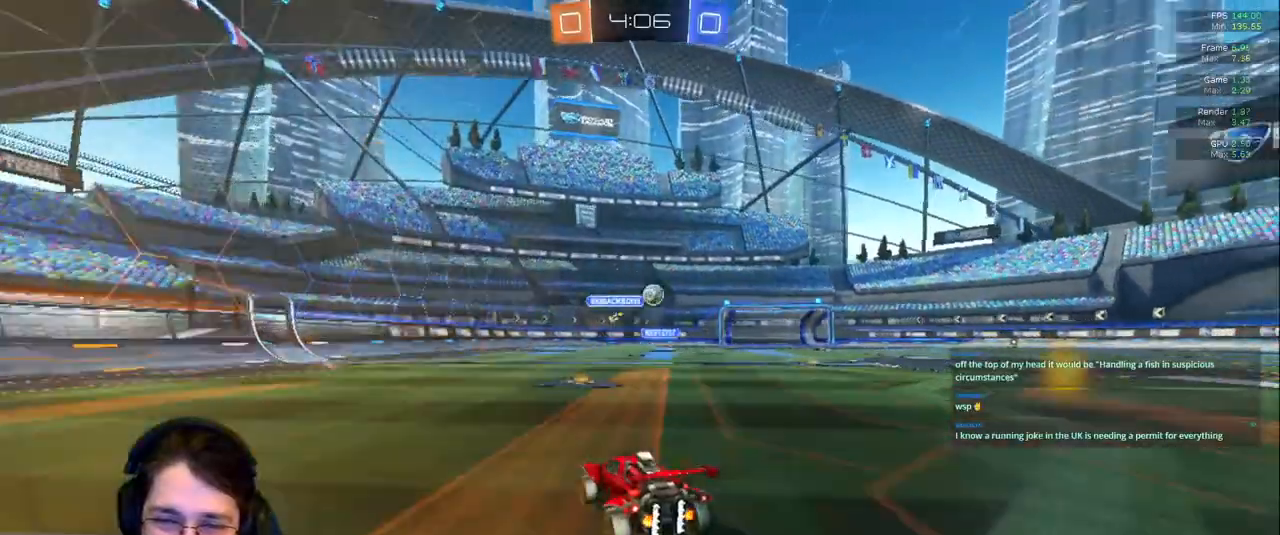
{"dt_ms": 500, "buttons": [], "left_stick": "right", "right_stick": "center", "events": [[283, "left_stick", "right"]]}
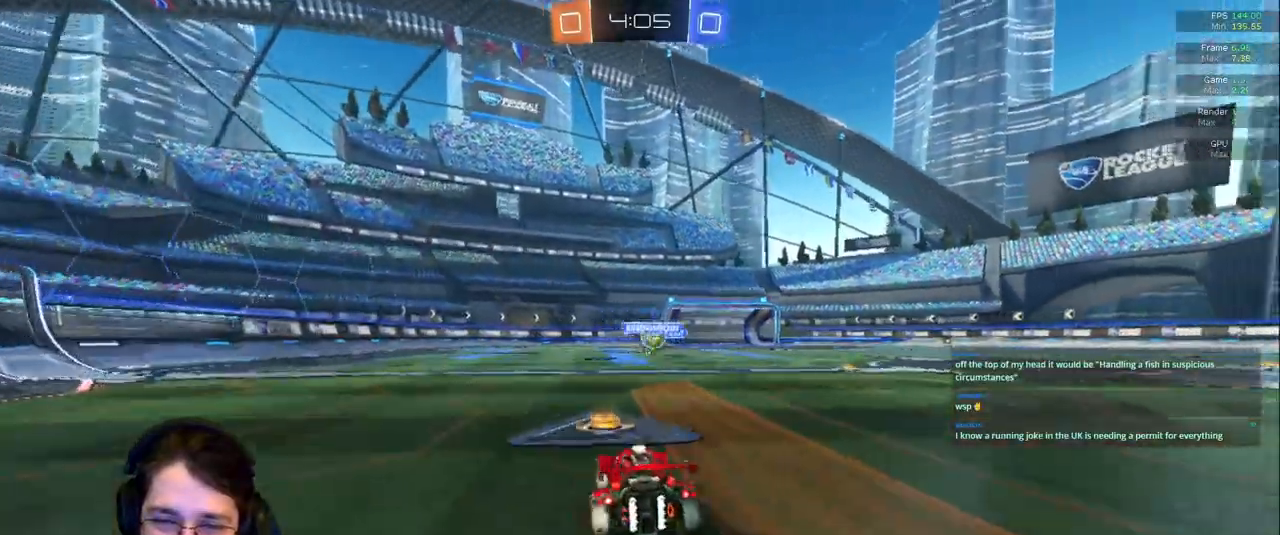
{"dt_ms": 500, "buttons": [], "left_stick": "center", "right_stick": "center", "events": [[250, "left_stick", "center"], [300, "left_stick", "left"], [450, "left_stick", "center"]]}
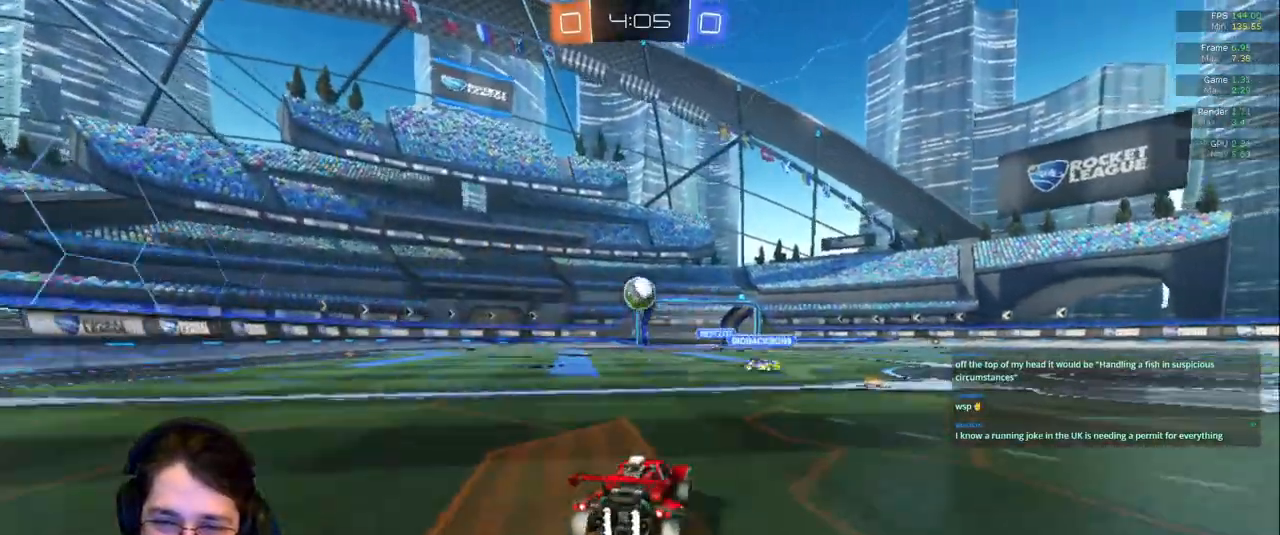
{"dt_ms": 1000, "buttons": [], "left_stick": "up-left", "right_stick": "center"}
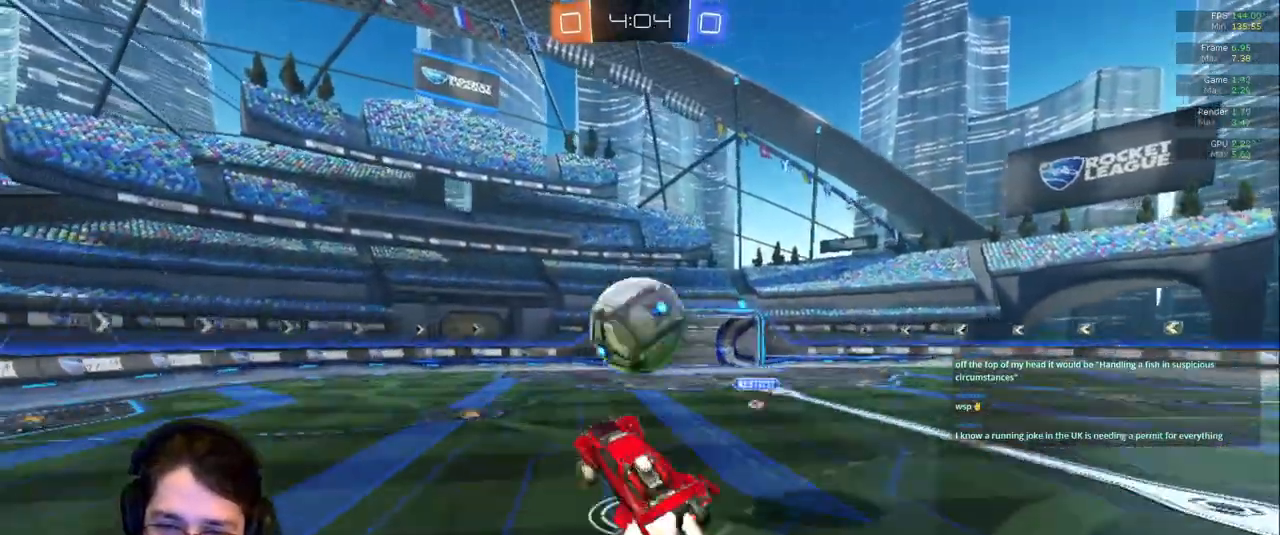
{"dt_ms": 500, "buttons": ["R1"], "left_stick": "up-right", "right_stick": "center", "events": [[67, "left_stick", "up-right"], [100, "R1", "down"]]}
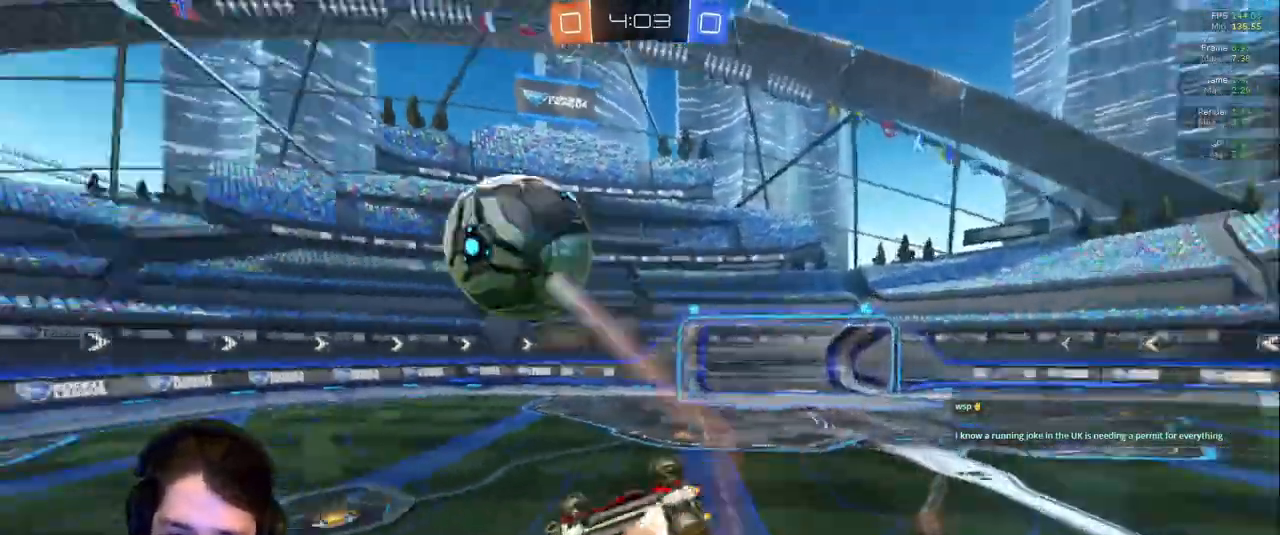
{"dt_ms": 500, "buttons": ["R1"], "left_stick": "right", "right_stick": "center", "events": [[50, "R1", "up"], [100, "left_stick", "right"], [300, "TRIANGLE", "down"], [317, "R1", "down"], [450, "TRIANGLE", "up"]]}
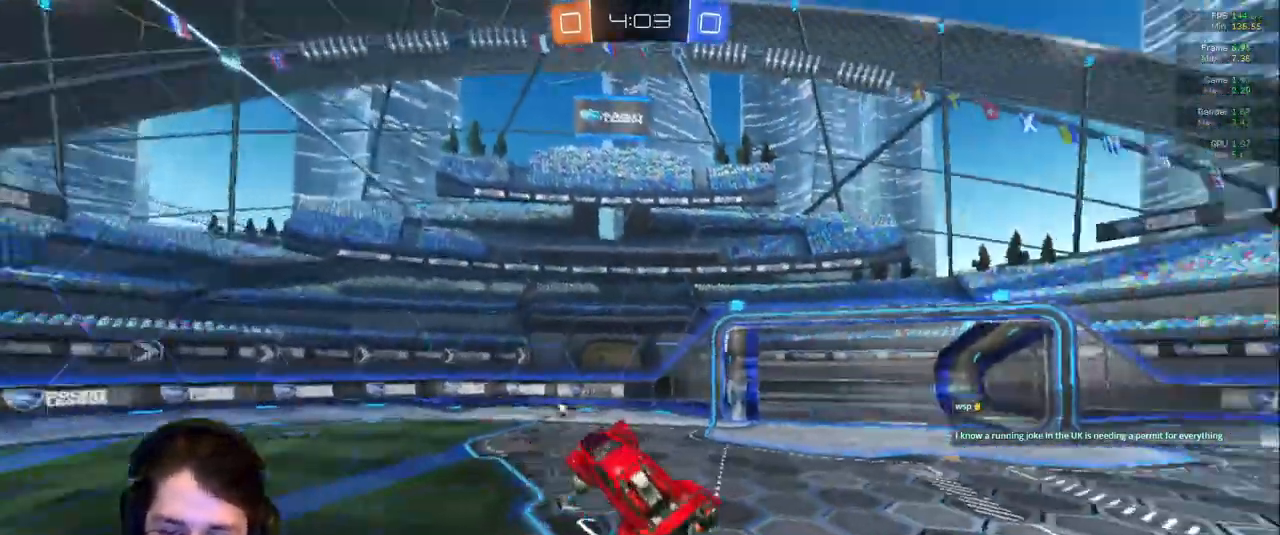
{"dt_ms": 500, "buttons": ["L1"], "left_stick": "right", "right_stick": "center", "events": [[33, "R1", "up"], [200, "left_stick", "center"], [450, "L1", "down"], [450, "left_stick", "right"]]}
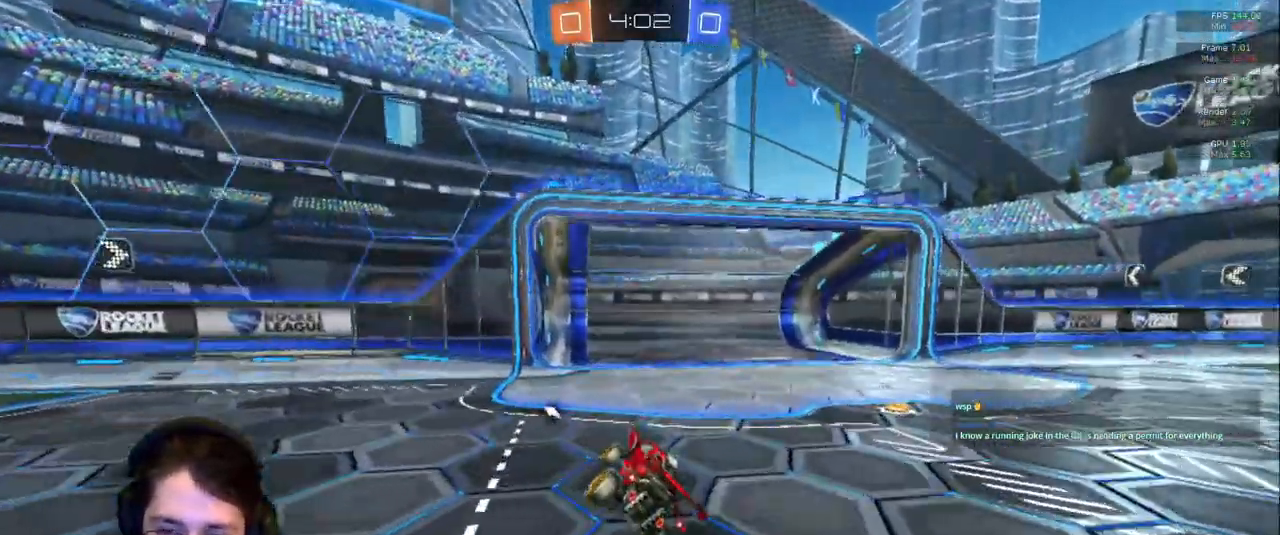
{"dt_ms": 500, "buttons": ["TRIANGLE"], "left_stick": "right", "right_stick": "center"}
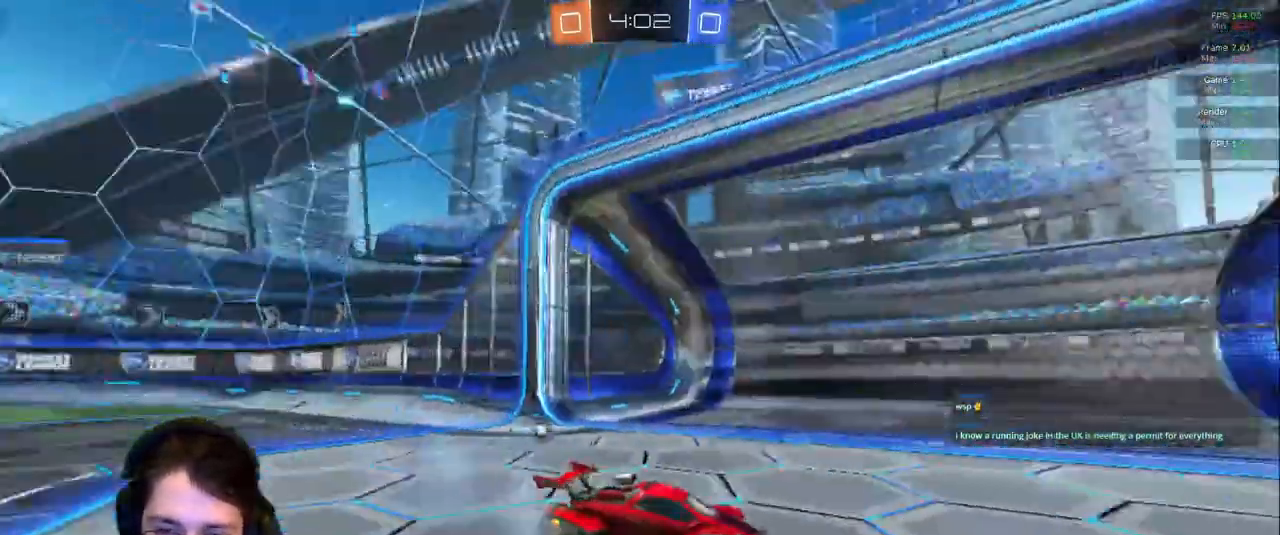
{"dt_ms": 500, "buttons": [], "left_stick": "center", "right_stick": "center", "events": [[33, "TRIANGLE", "up"], [117, "left_stick", "center"]]}
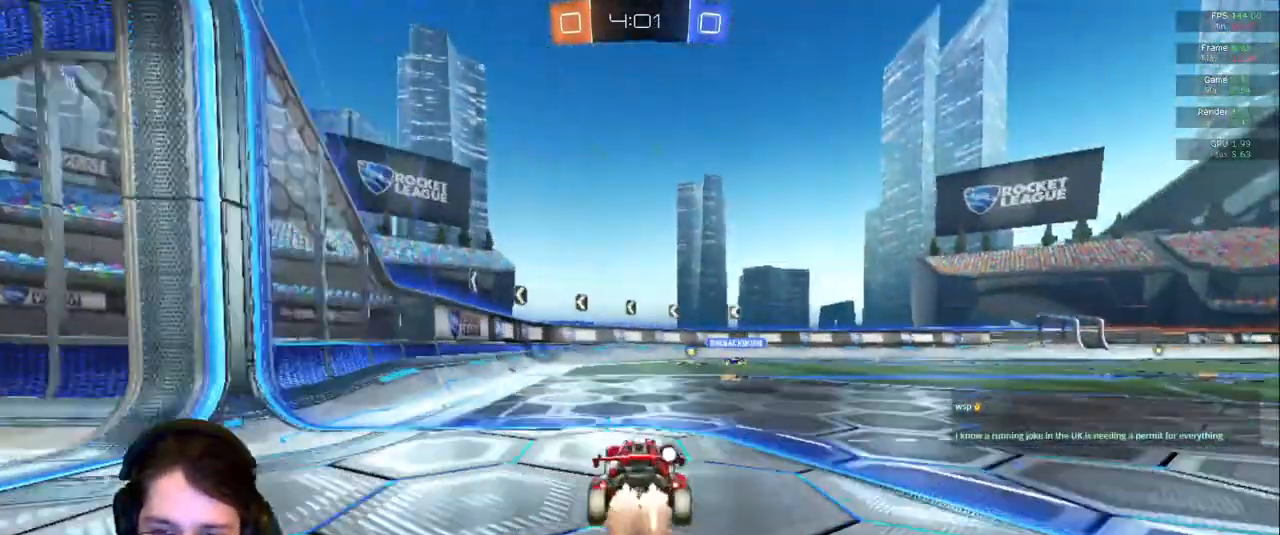
{"dt_ms": 500, "buttons": [], "left_stick": "left", "right_stick": "center", "events": [[283, "left_stick", "left"], [367, "left_stick", "center"], [483, "left_stick", "left"]]}
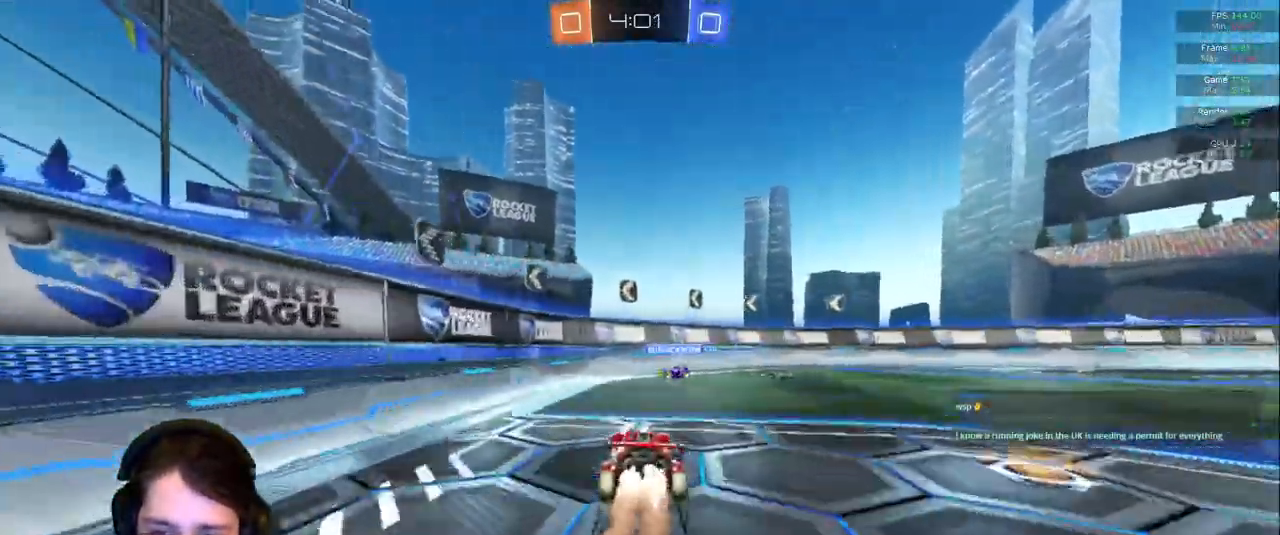
{"dt_ms": 500, "buttons": [], "left_stick": "center", "right_stick": "center"}
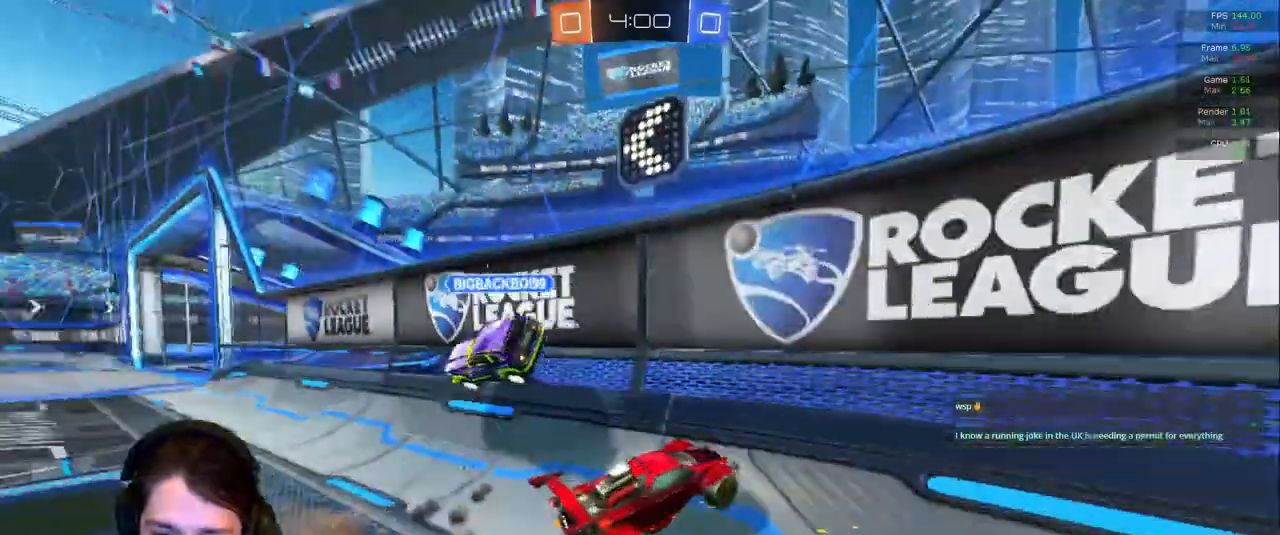
{"dt_ms": 500, "buttons": [], "left_stick": "right", "right_stick": "center", "events": [[50, "left_stick", "right"]]}
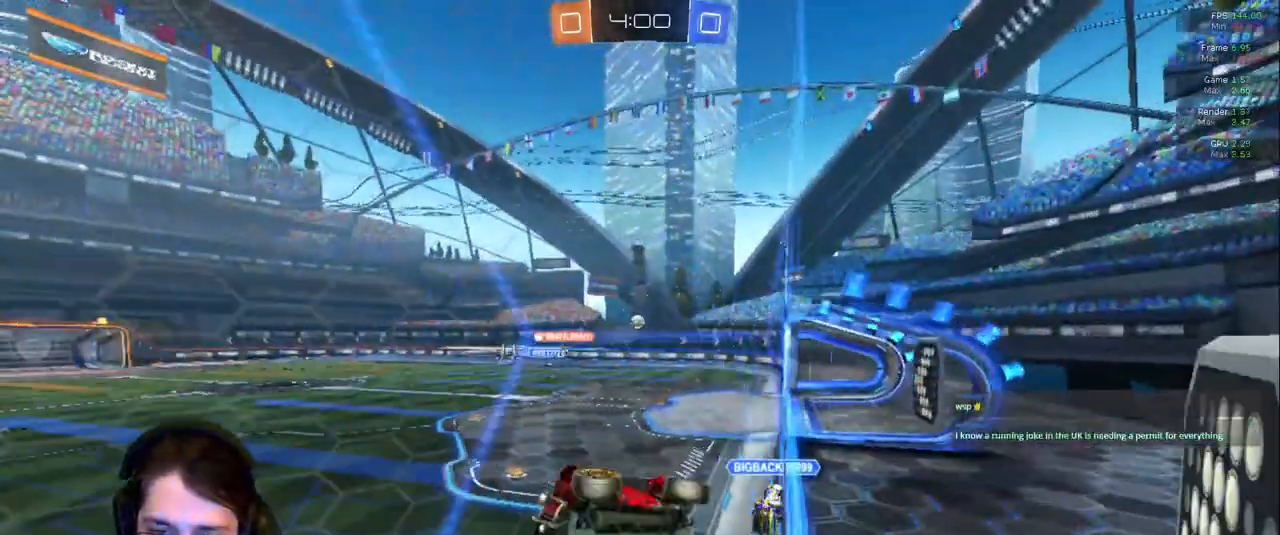
{"dt_ms": 500, "buttons": [], "left_stick": "right", "right_stick": "center", "events": []}
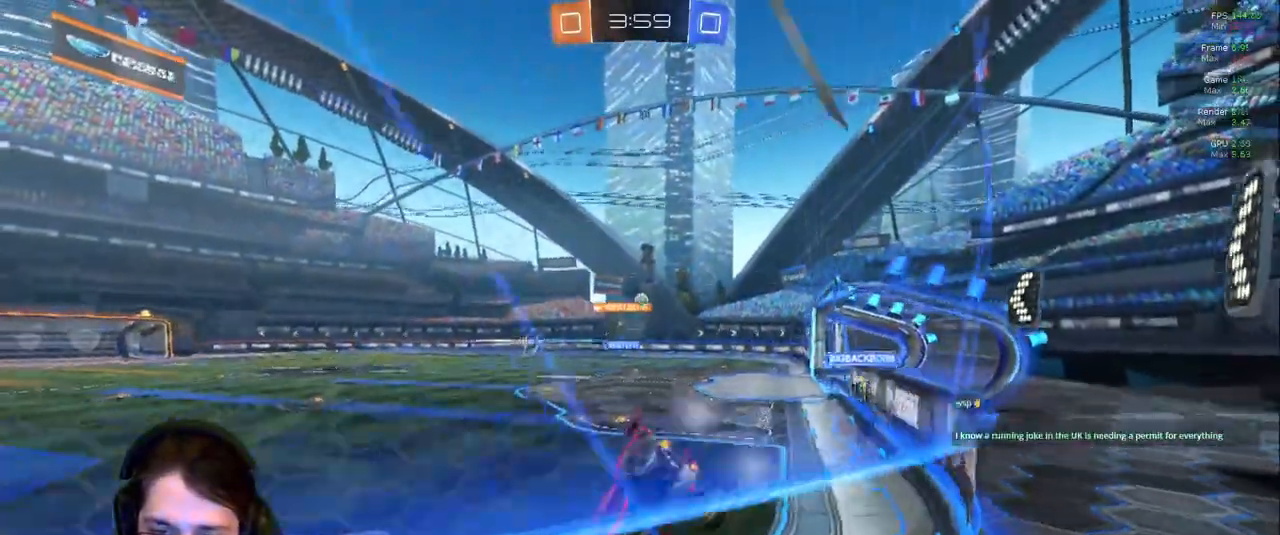
{"dt_ms": 500, "buttons": [], "left_stick": "right", "right_stick": "center", "events": [[33, "left_stick", "center"], [417, "left_stick", "right"]]}
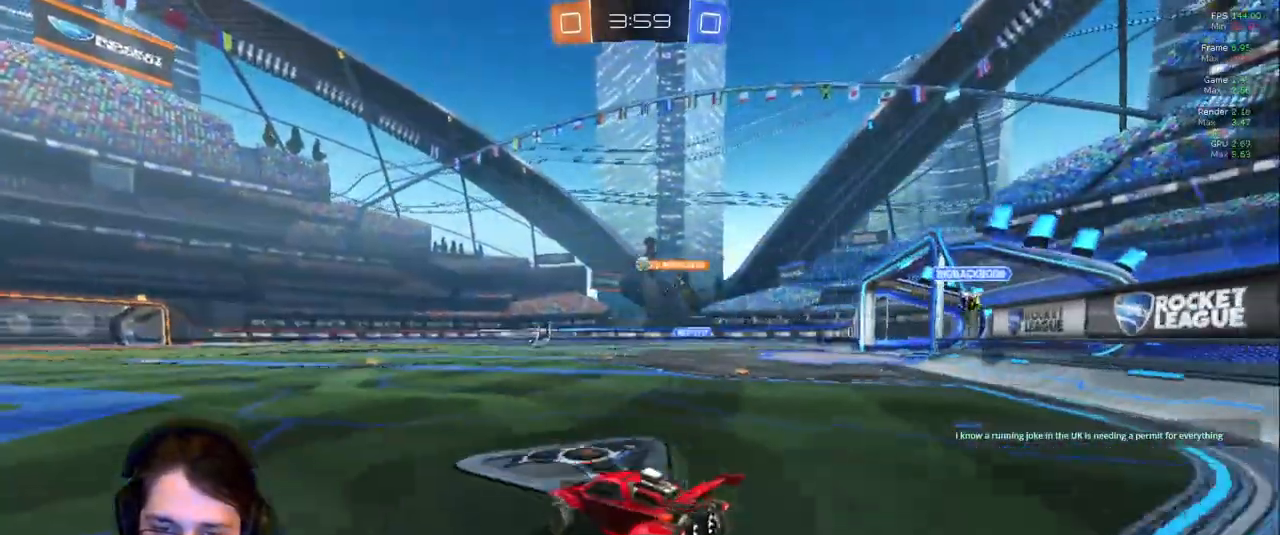
{"dt_ms": 500, "buttons": [], "left_stick": "center", "right_stick": "center", "events": [[117, "left_stick", "center"]]}